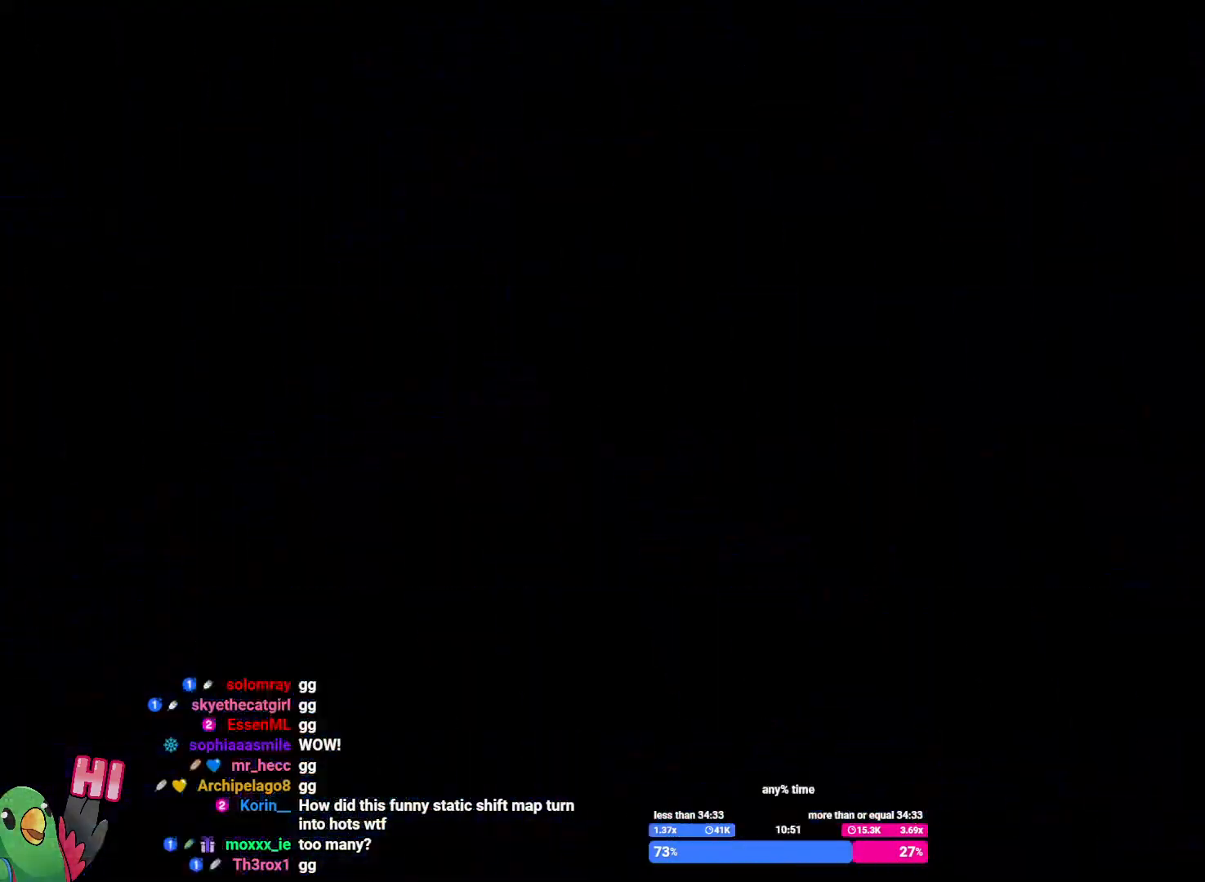
Gameplay with a controller (Nintendo layout); each line is a JSON object with the inputs held at the frame after it (dt_ms = milliseconds from this image to that frame). "button_events" lists button changes between this image and that frame as [ms after this image, input, new state], when the widget could be followed in between (sticks are given only as held states). Not read: HOME L3 R1 R3.
{"dt_ms": 500, "buttons": [], "left_stick": "center", "right_stick": "center", "button_events": [[83, "B", "down"], [383, "B", "up"]]}
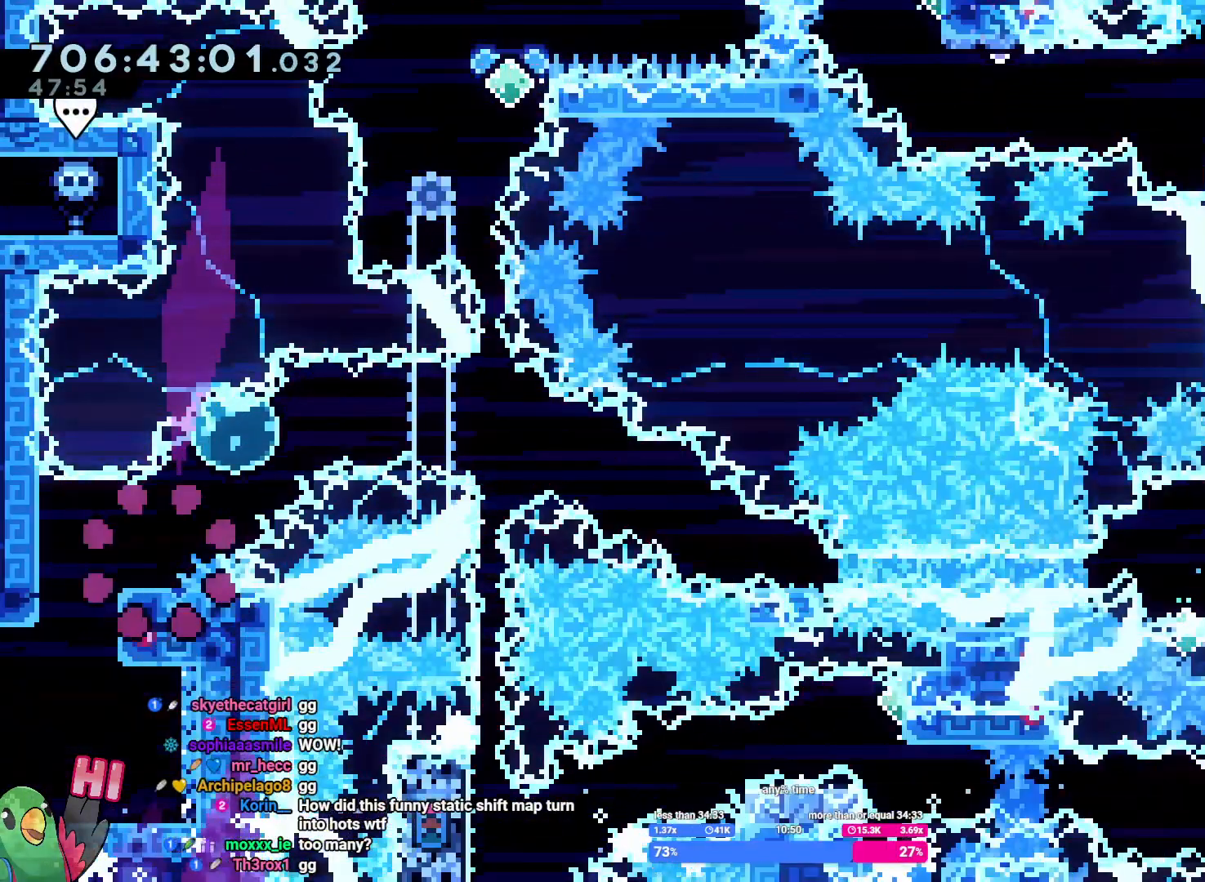
{"dt_ms": 500, "buttons": ["B", "L2"], "left_stick": "right", "right_stick": "center", "button_events": [[167, "Y", "down"], [300, "Y", "up"], [367, "Y", "down"], [383, "B", "down"], [383, "L2", "down"], [500, "Y", "up"]]}
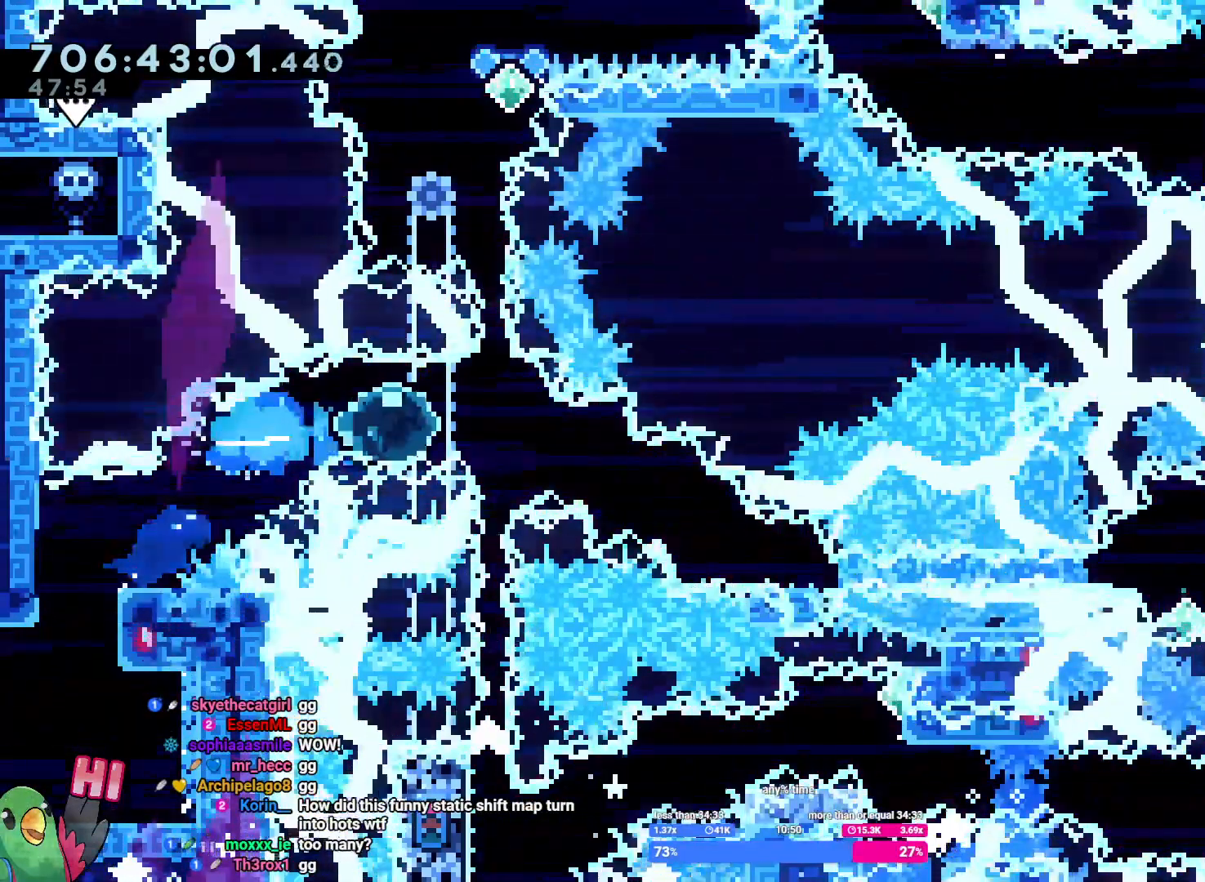
{"dt_ms": 500, "buttons": ["B"], "left_stick": "center", "right_stick": "center", "button_events": [[33, "B", "up"], [133, "Y", "down"], [250, "Y", "up"], [300, "L2", "up"], [467, "B", "down"]]}
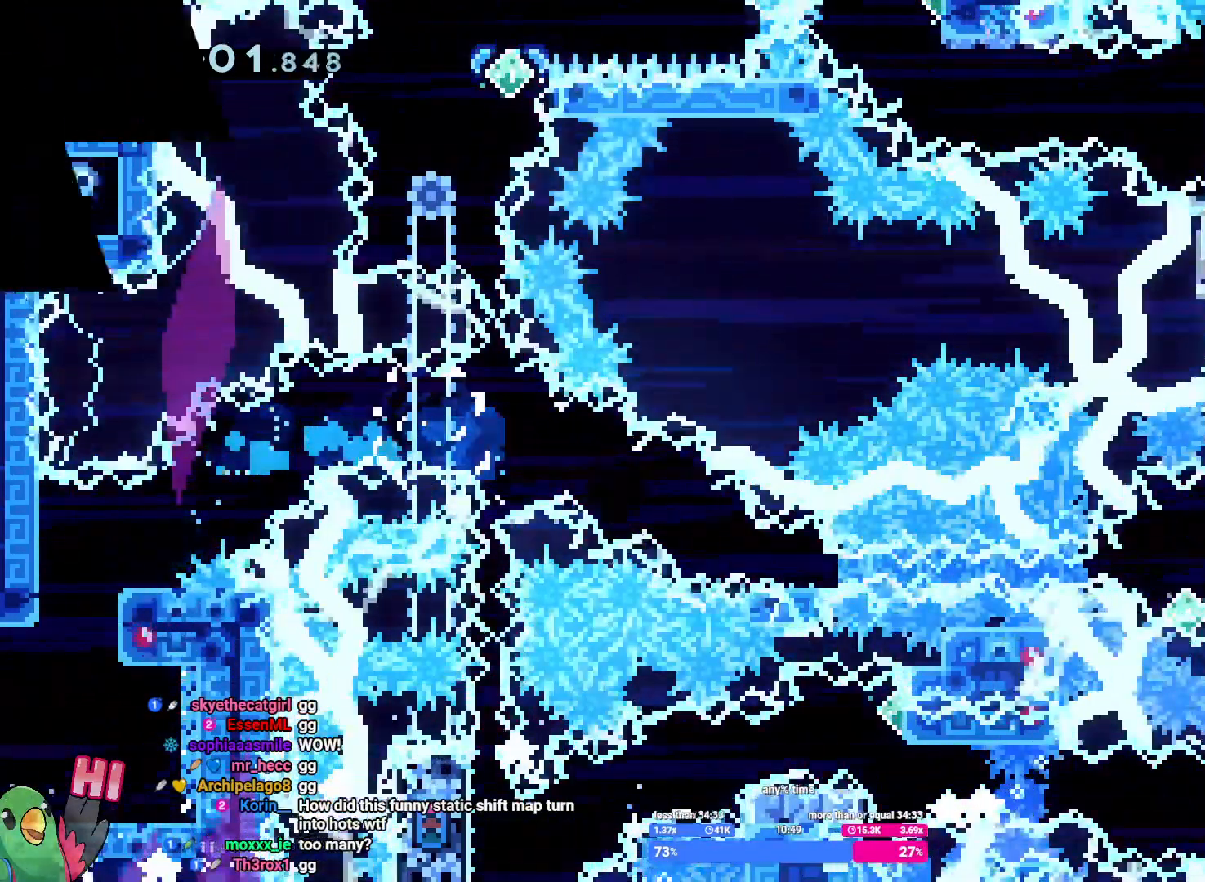
{"dt_ms": 500, "buttons": ["B"], "left_stick": "center", "right_stick": "center", "button_events": [[83, "B", "up"], [250, "B", "down"], [300, "B", "up"], [467, "B", "down"]]}
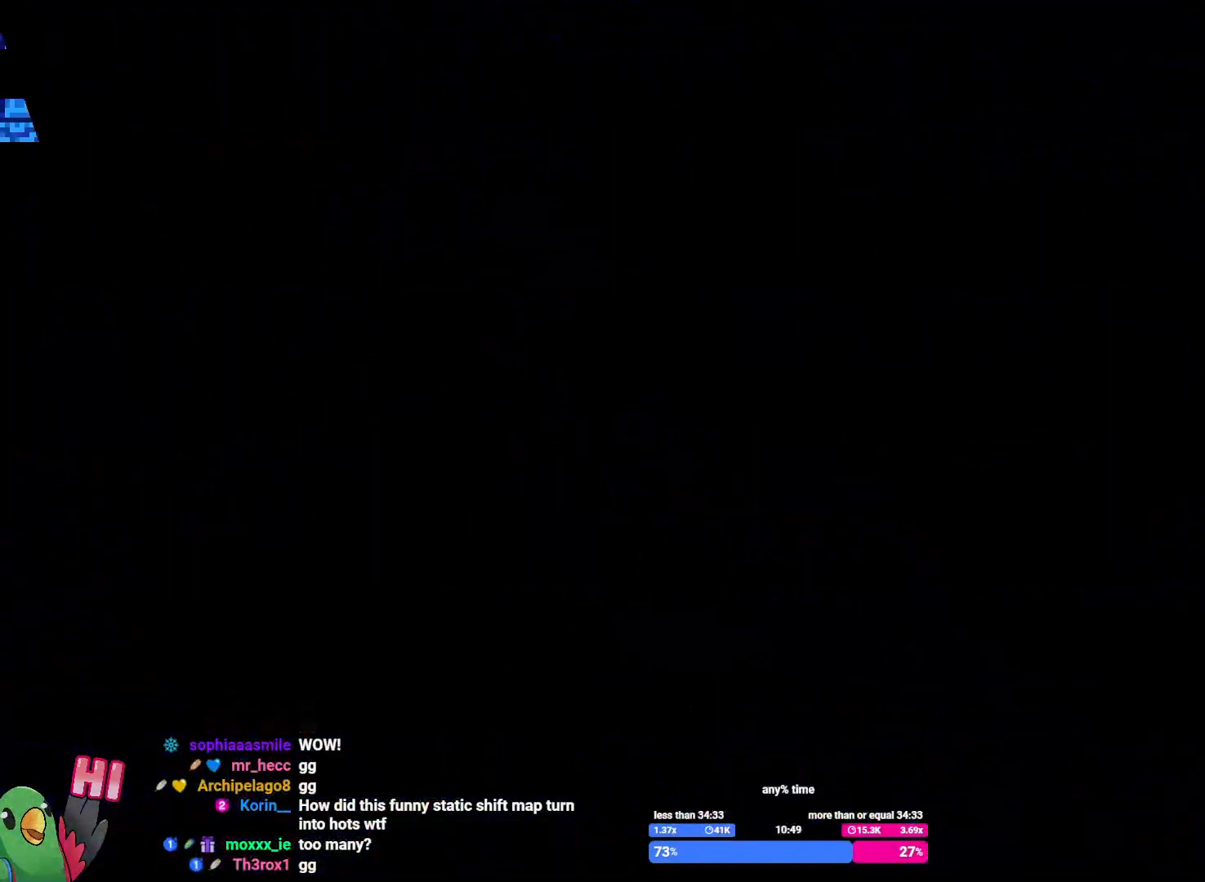
{"dt_ms": 500, "buttons": [], "left_stick": "center", "right_stick": "center", "button_events": [[50, "B", "up"], [150, "B", "down"], [300, "B", "up"]]}
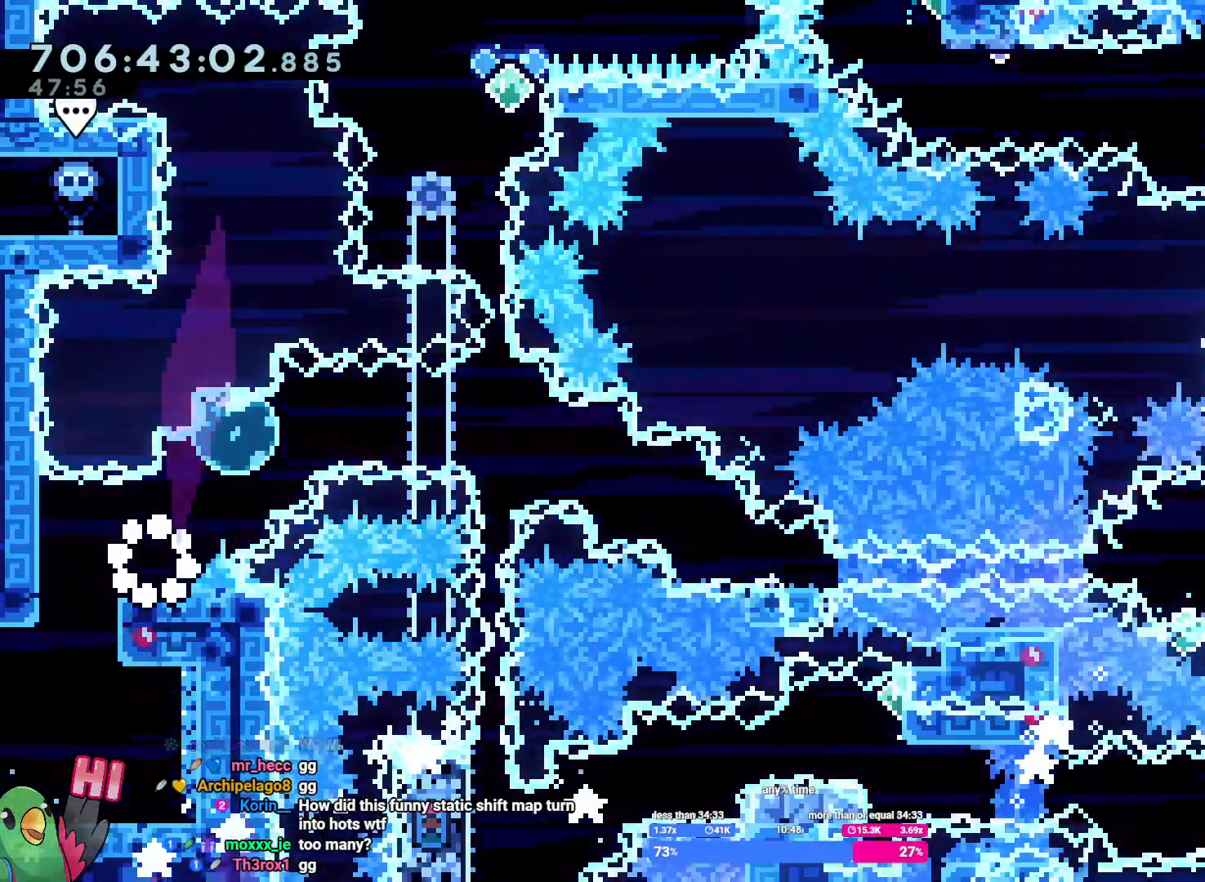
{"dt_ms": 500, "buttons": ["L2"], "left_stick": "right", "right_stick": "center", "button_events": [[133, "Y", "down"], [217, "Y", "up"], [300, "L2", "down"], [300, "Y", "down"], [333, "B", "down"], [450, "Y", "up"], [467, "B", "up"]]}
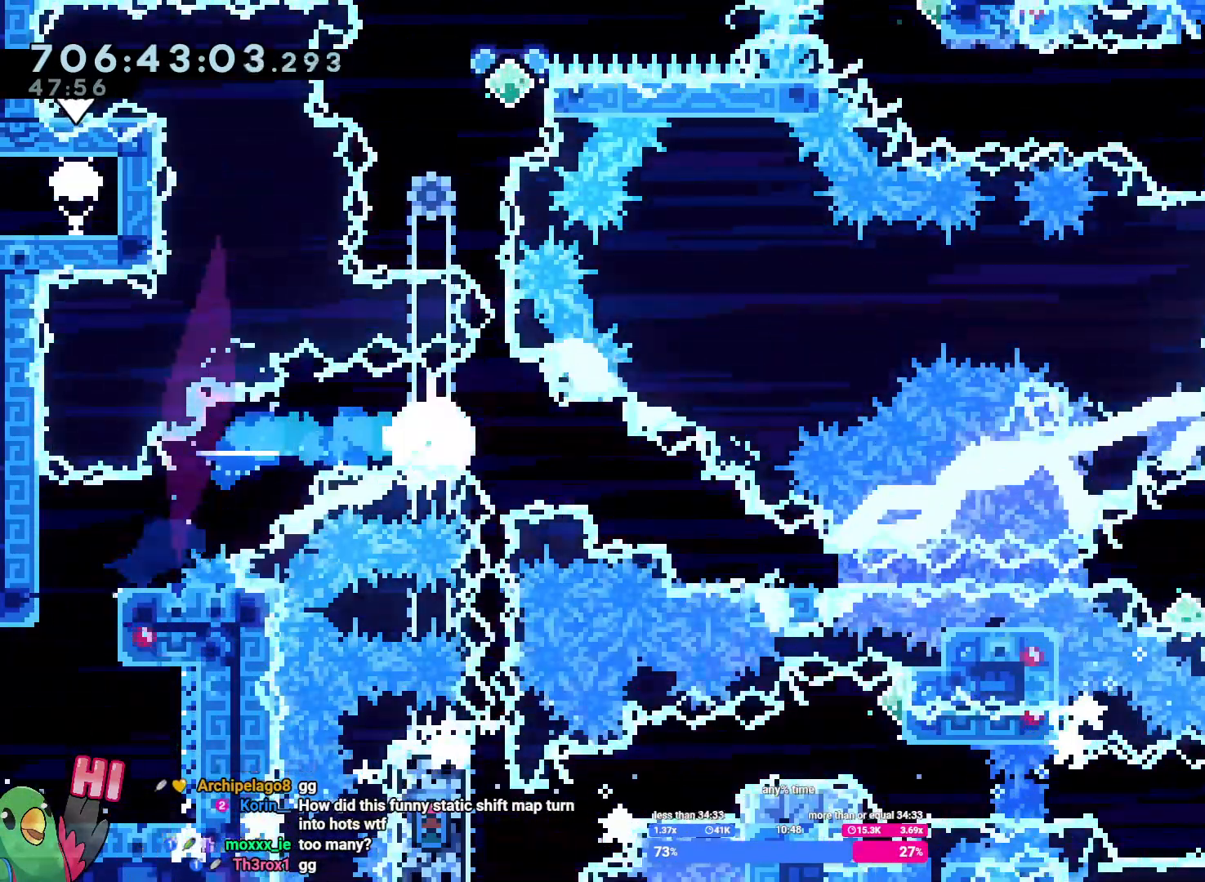
{"dt_ms": 1000, "buttons": ["B"], "left_stick": "center", "right_stick": "center"}
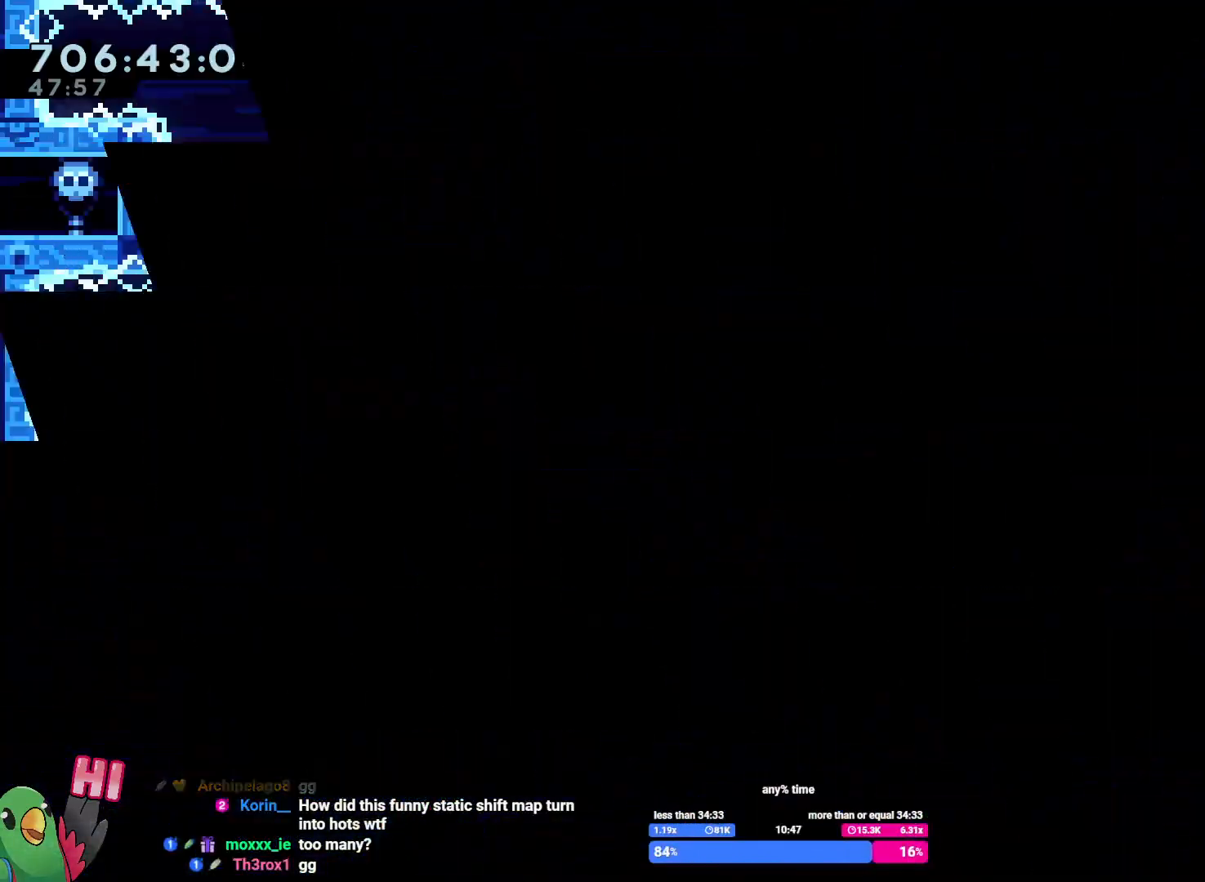
{"dt_ms": 500, "buttons": [], "left_stick": "center", "right_stick": "center", "button_events": [[133, "B", "up"]]}
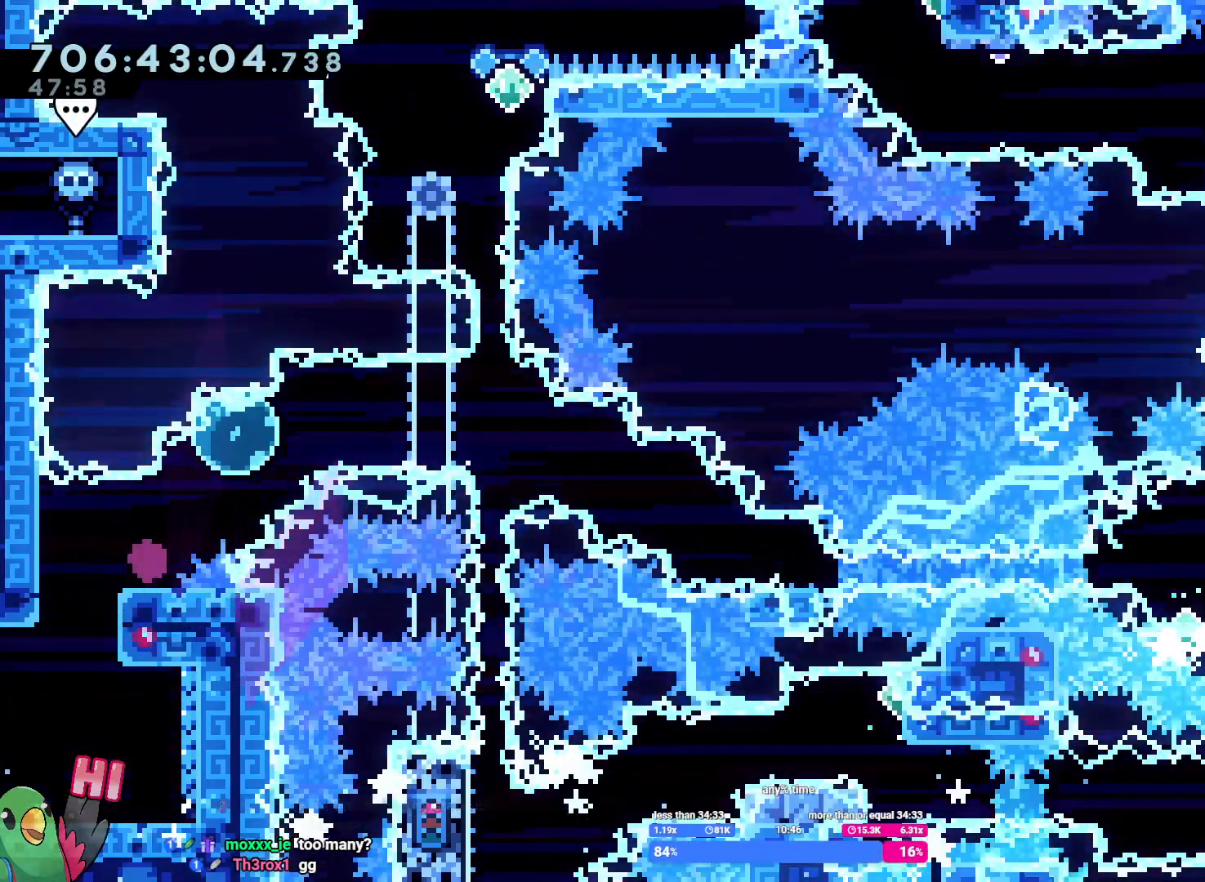
{"dt_ms": 500, "buttons": ["Y", "L2"], "left_stick": "down-right", "right_stick": "center", "button_events": [[50, "Y", "down"], [133, "Y", "up"], [200, "B", "down"], [200, "L2", "down"], [200, "Y", "down"], [333, "Y", "up"], [417, "Y", "down"], [483, "B", "up"]]}